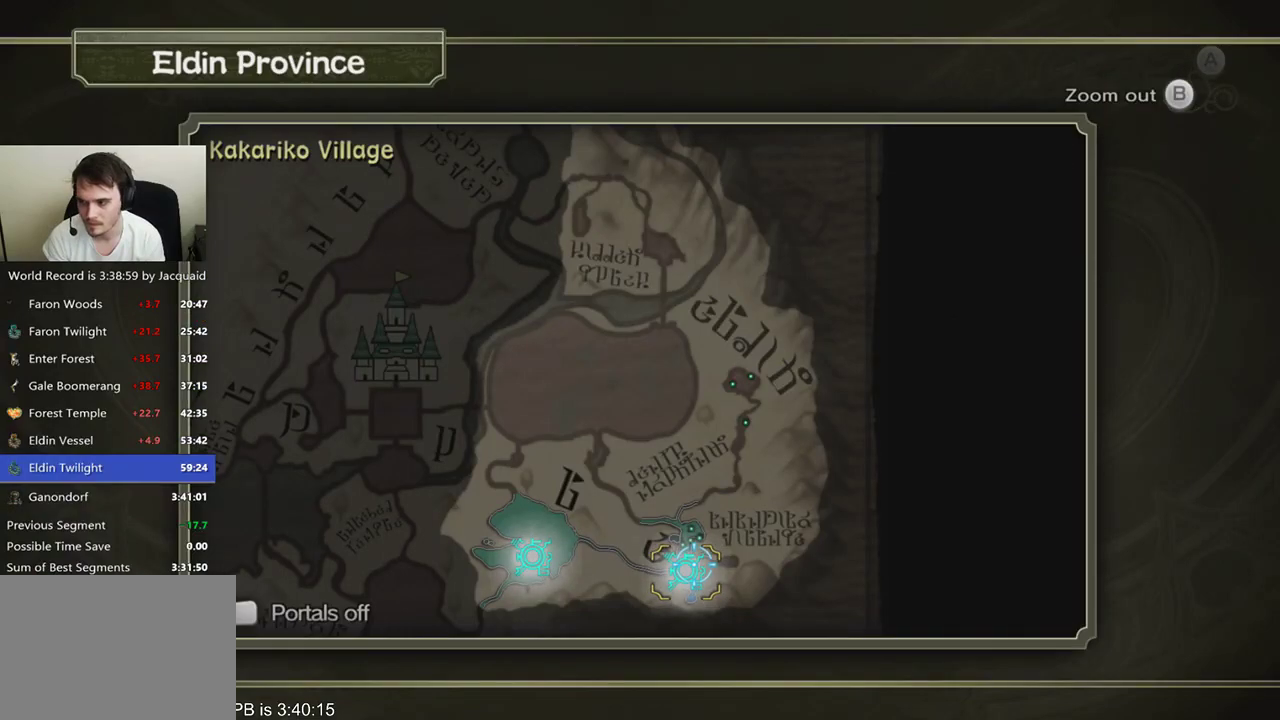
Gameplay with a controller (Xbox layout); each line is a JSON object with the inputs held at the frame after it. "events" lists button and stick changes between this image and that frame as [ms after this image, input, new state], when the widget could be followed in between. Not read: L3 R3.
{"buttons": [], "left_stick": "center", "right_stick": "center", "events": []}
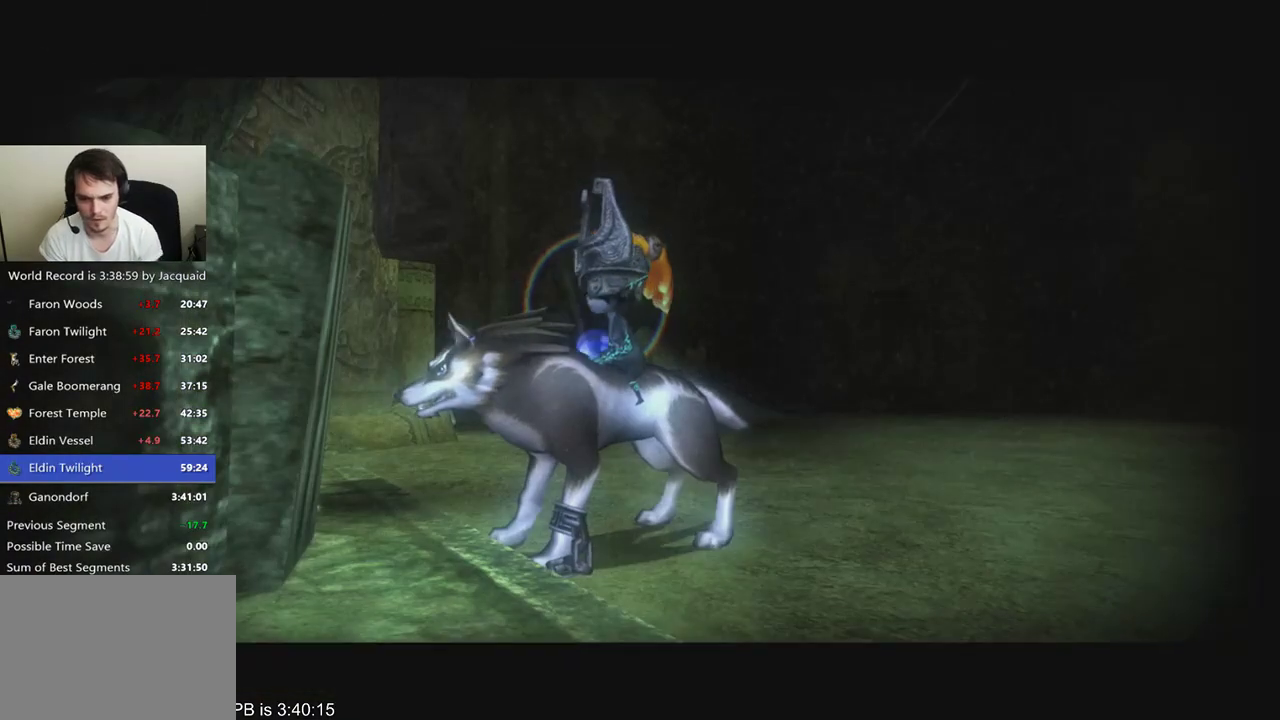
{"buttons": [], "left_stick": "center", "right_stick": "center", "events": []}
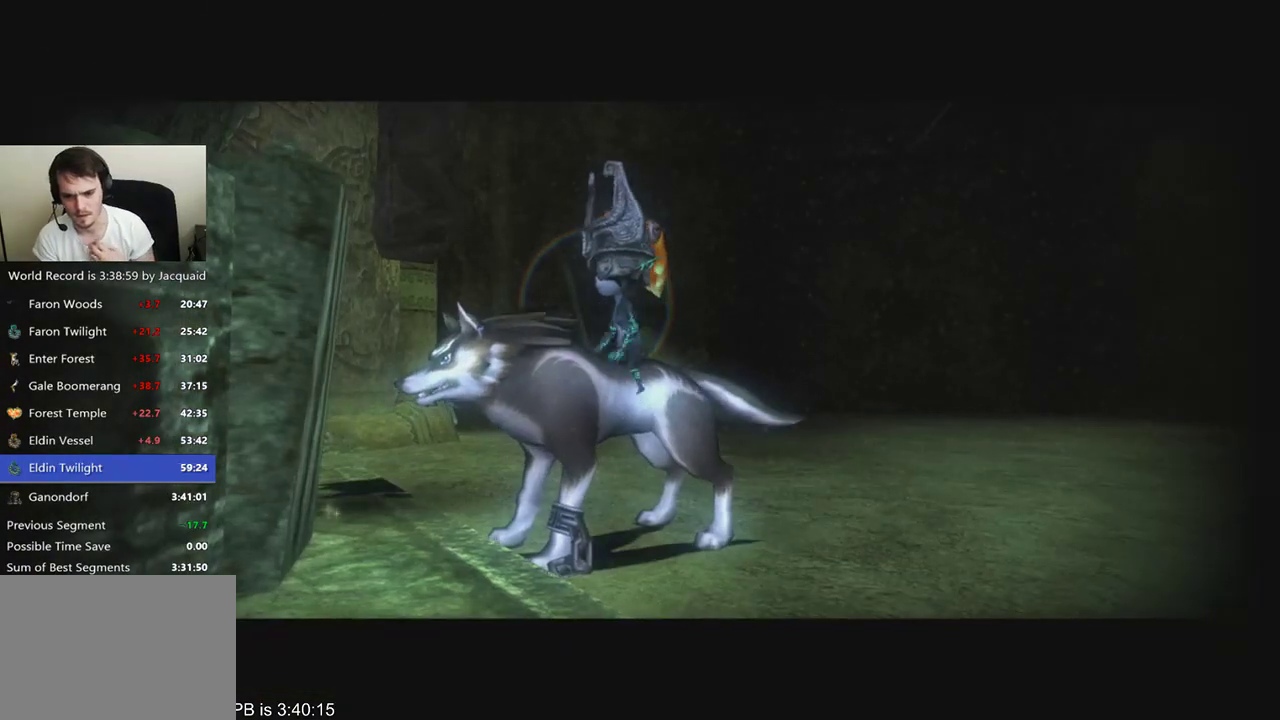
{"buttons": [], "left_stick": "center", "right_stick": "center", "events": []}
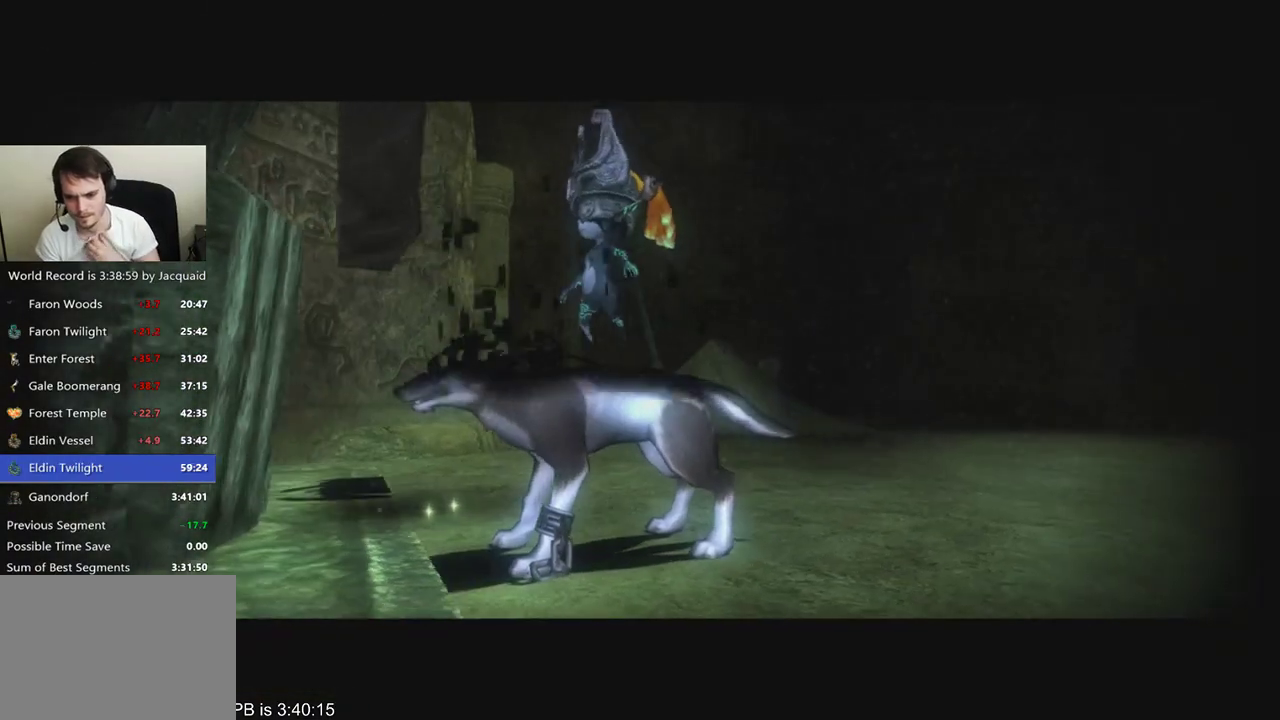
{"buttons": [], "left_stick": "center", "right_stick": "center", "events": []}
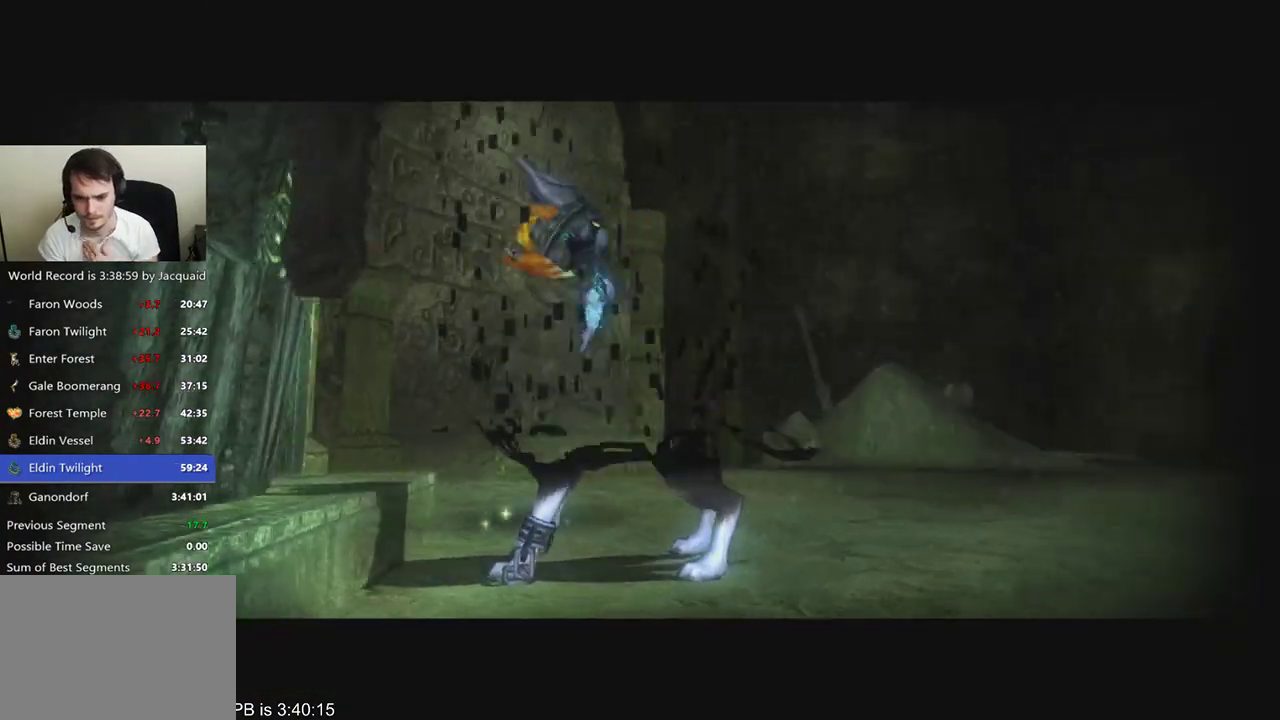
{"buttons": [], "left_stick": "center", "right_stick": "center", "events": []}
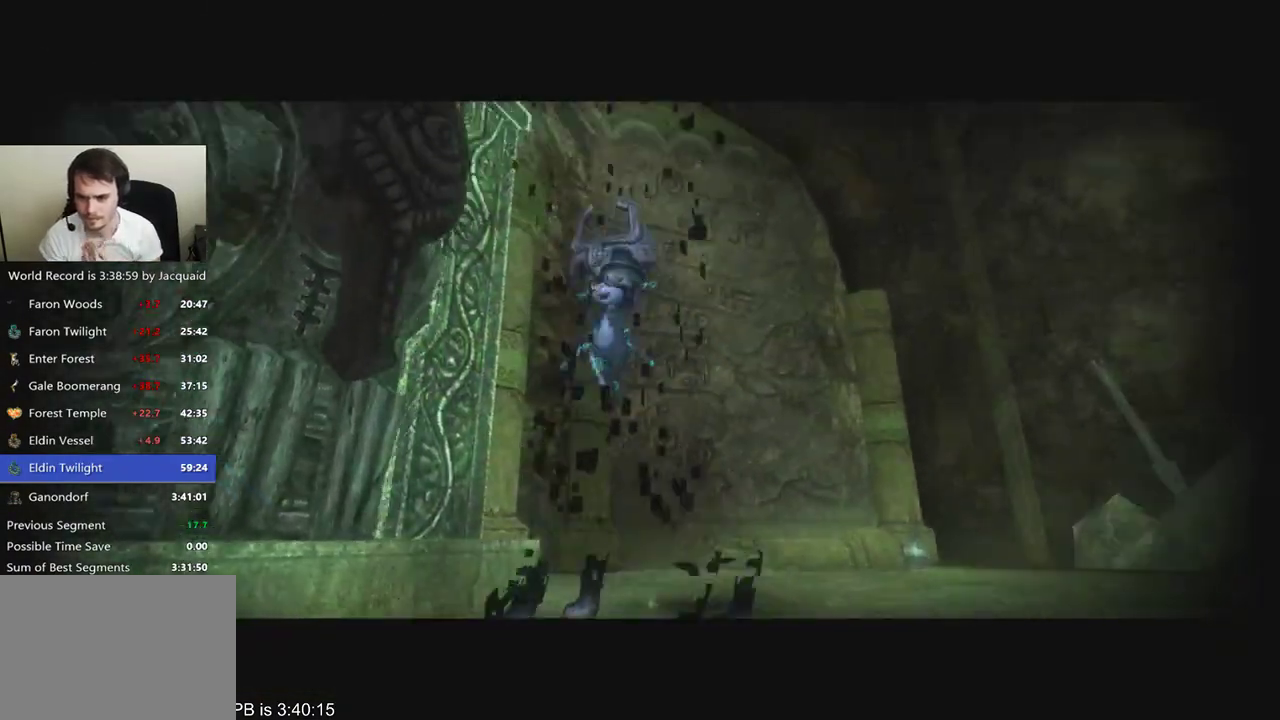
{"buttons": [], "left_stick": "center", "right_stick": "center", "events": []}
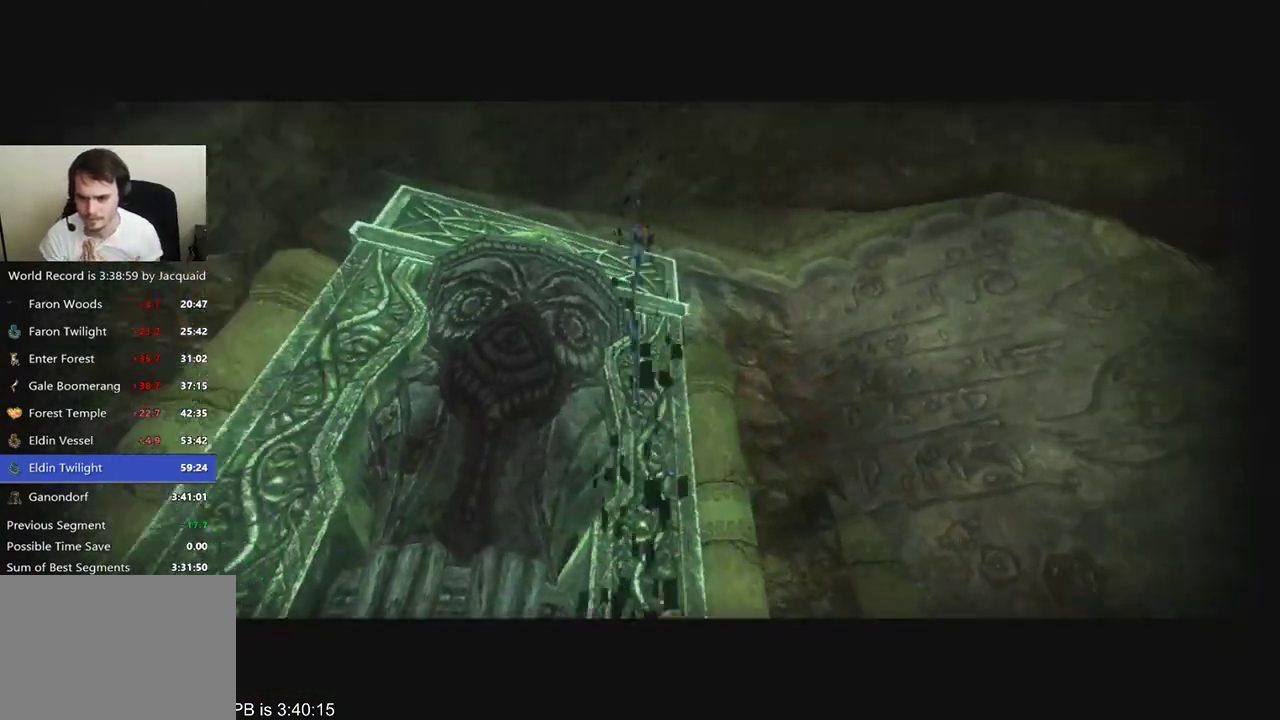
{"buttons": [], "left_stick": "center", "right_stick": "center", "events": []}
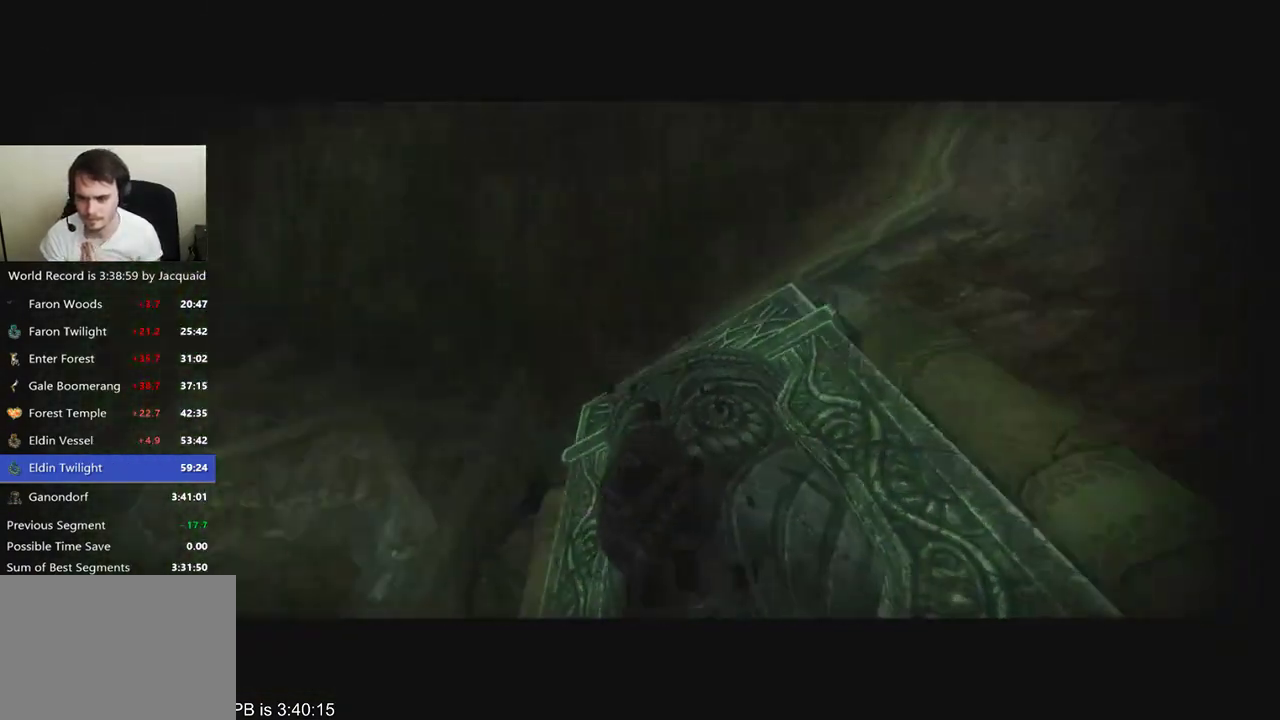
{"buttons": [], "left_stick": "center", "right_stick": "center", "events": []}
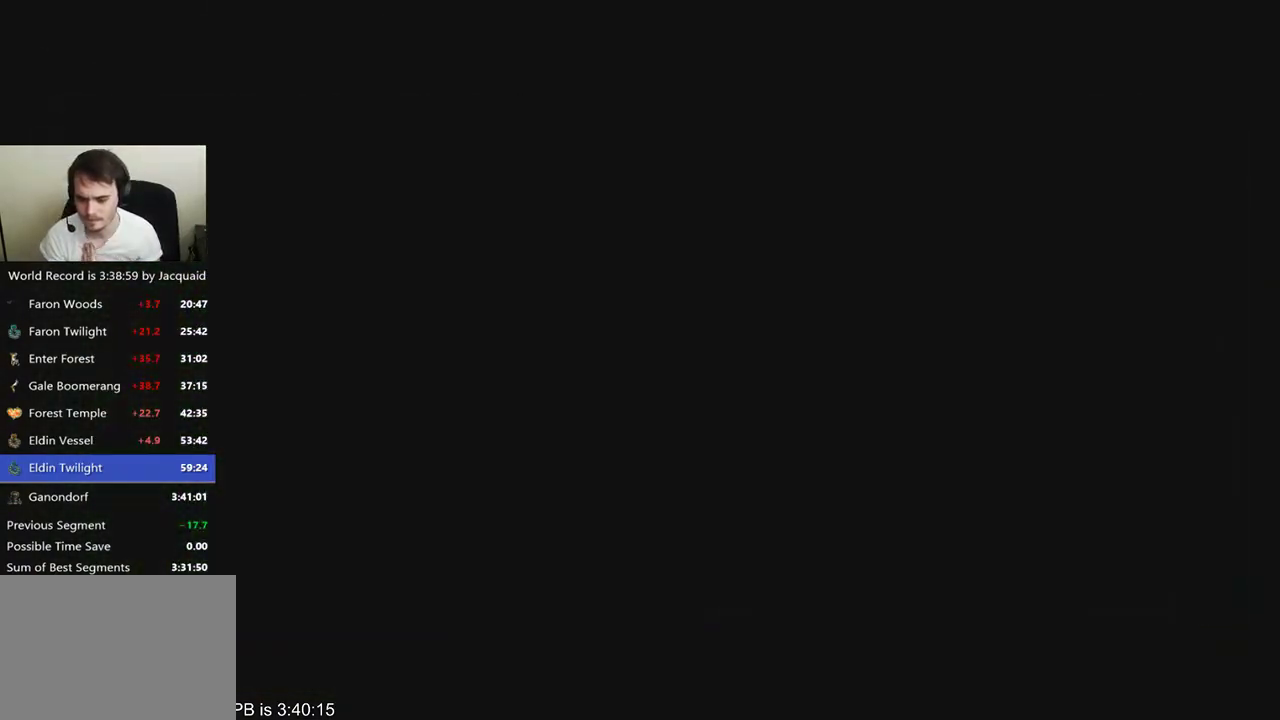
{"buttons": [], "left_stick": "center", "right_stick": "center", "events": []}
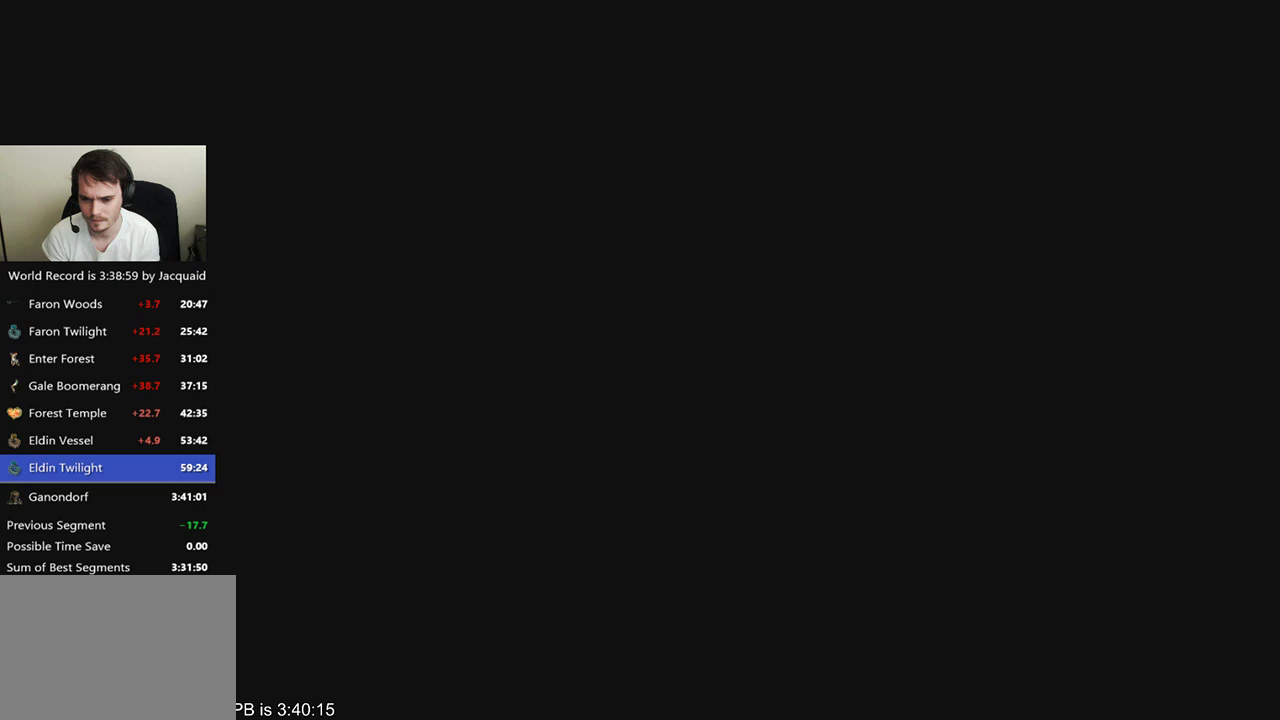
{"buttons": [], "left_stick": "center", "right_stick": "center", "events": []}
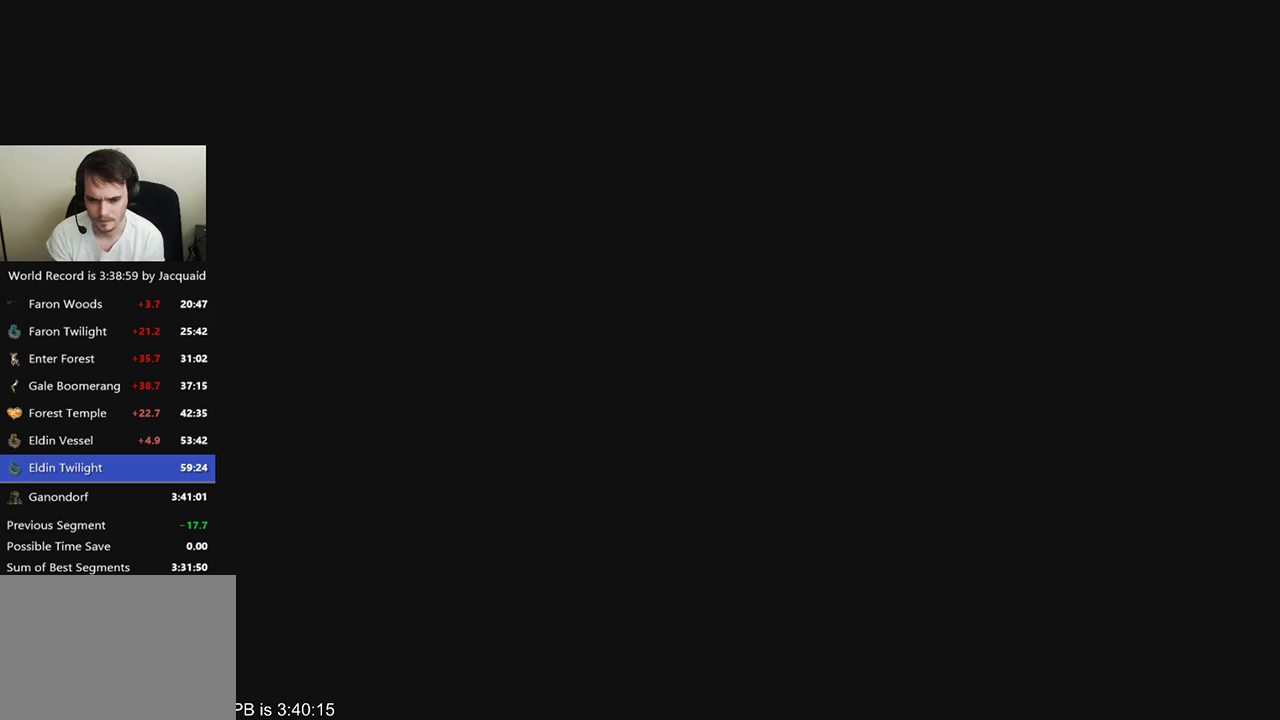
{"buttons": [], "left_stick": "right", "right_stick": "left", "events": [[33, "right_stick", "right"], [67, "left_stick", "left"], [167, "right_stick", "down-left"], [200, "left_stick", "right"], [300, "left_stick", "left"], [333, "right_stick", "right"], [467, "left_stick", "right"], [467, "right_stick", "left"]]}
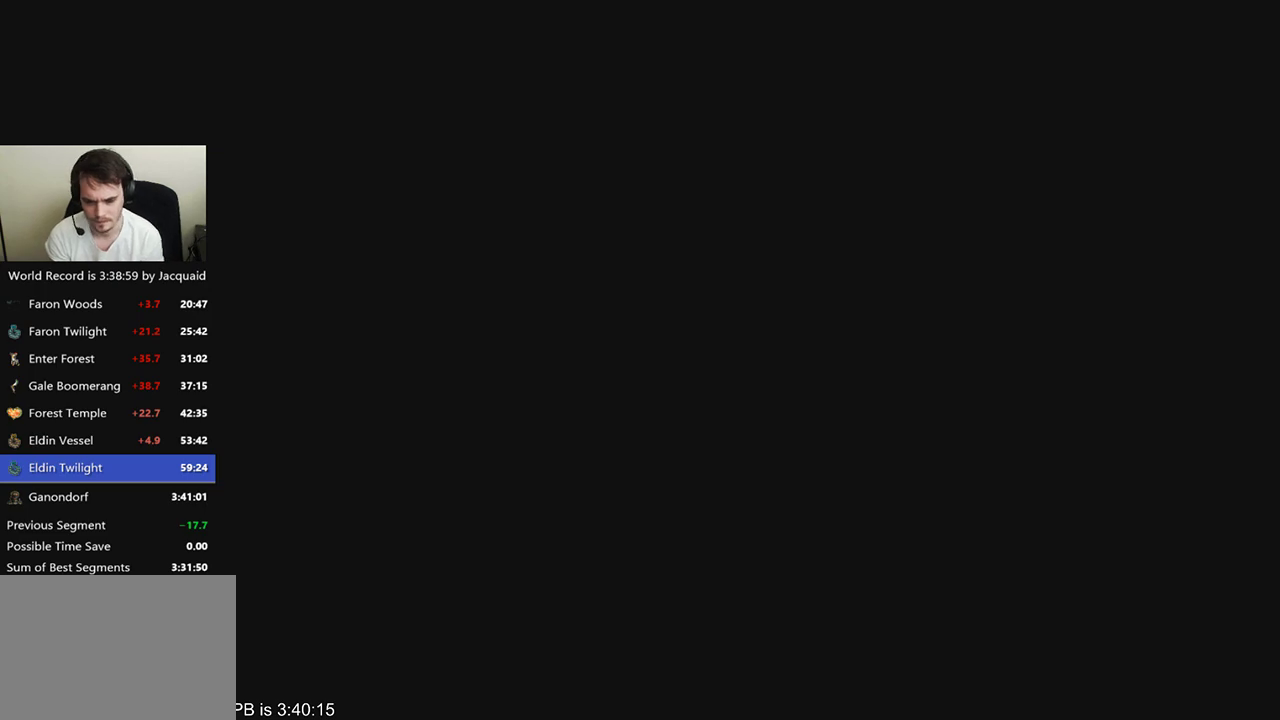
{"buttons": [], "left_stick": "left", "right_stick": "right", "events": [[67, "left_stick", "center"], [67, "right_stick", "right"], [200, "right_stick", "center"], [433, "right_stick", "right"], [500, "left_stick", "left"]]}
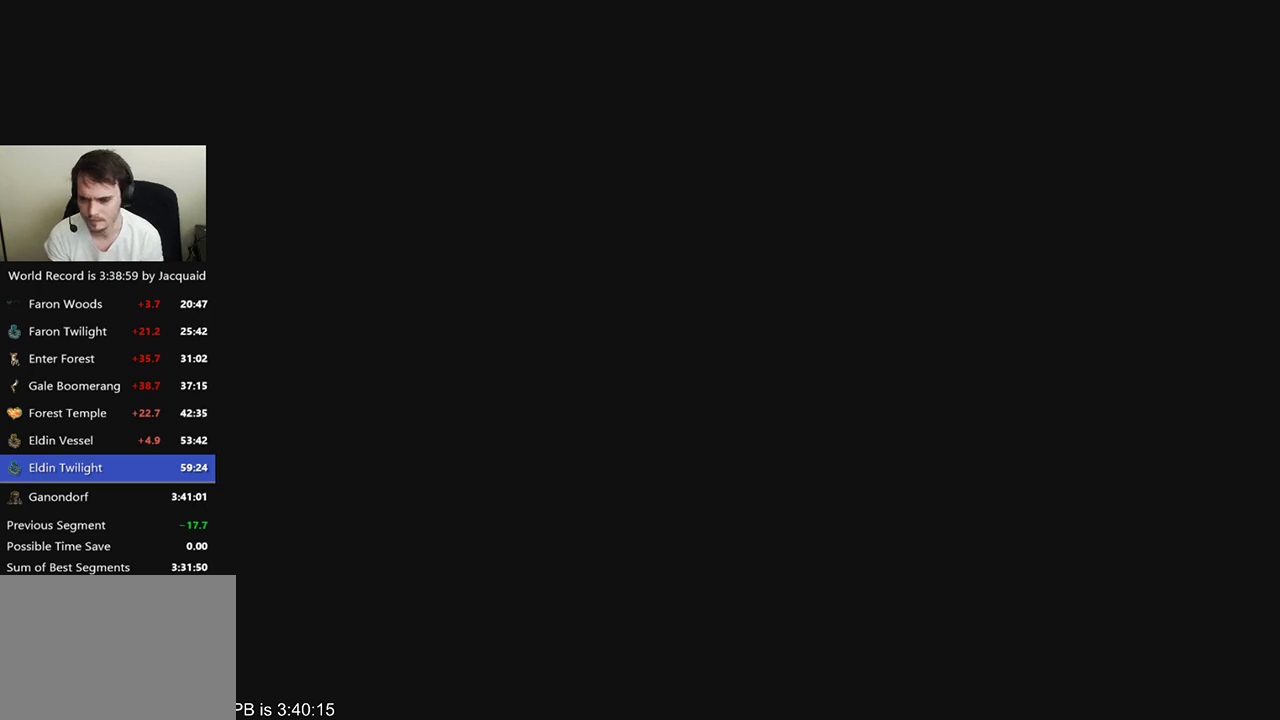
{"buttons": [], "left_stick": "center", "right_stick": "right", "events": [[133, "left_stick", "center"], [200, "right_stick", "center"], [467, "right_stick", "right"]]}
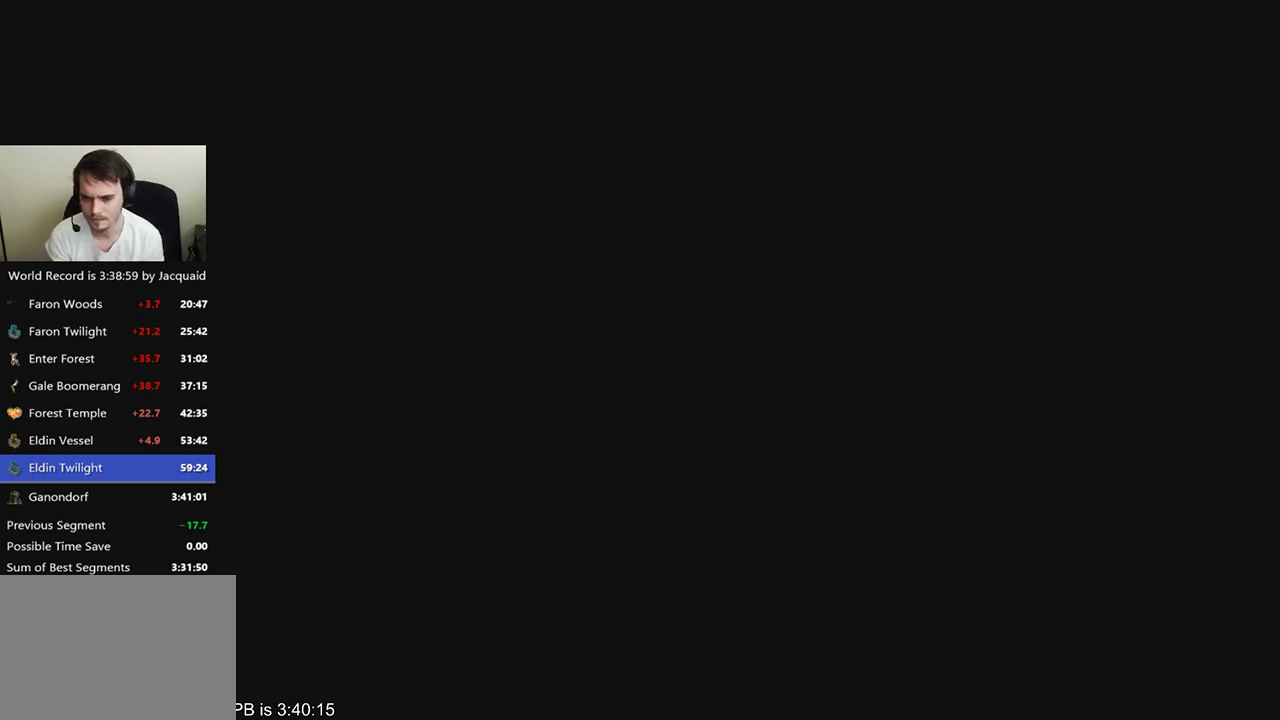
{"buttons": [], "left_stick": "left", "right_stick": "right", "events": [[100, "left_stick", "left"], [233, "right_stick", "center"], [300, "right_stick", "right"], [433, "right_stick", "center"], [500, "right_stick", "right"]]}
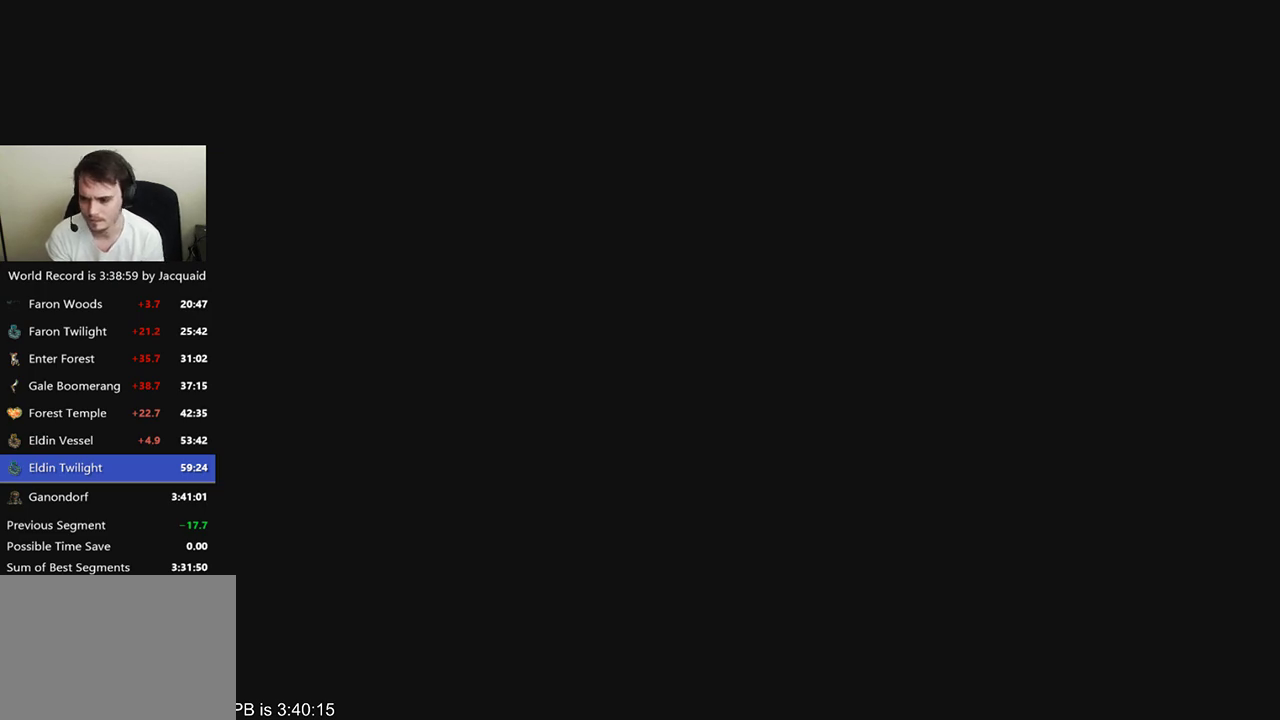
{"buttons": [], "left_stick": "center", "right_stick": "center", "events": [[67, "left_stick", "center"], [133, "left_stick", "left"], [400, "left_stick", "center"], [433, "right_stick", "center"]]}
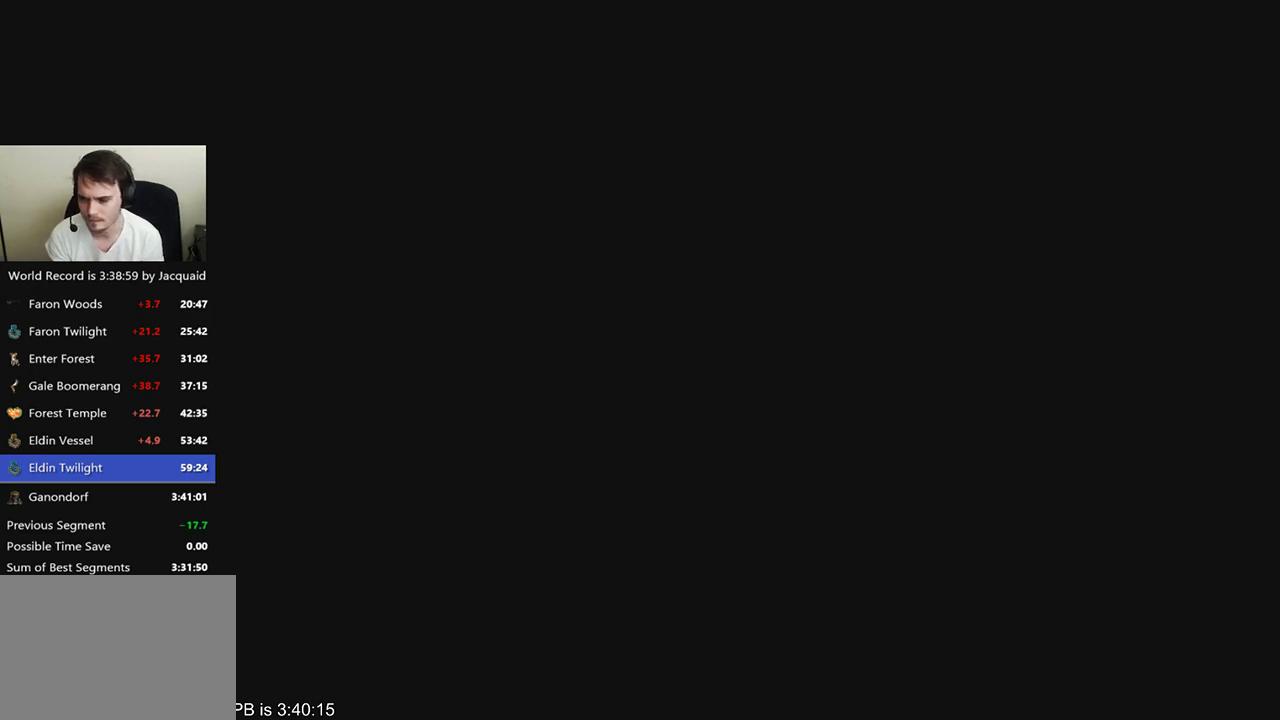
{"buttons": [], "left_stick": "left", "right_stick": "right", "events": [[267, "right_stick", "right"], [467, "left_stick", "left"]]}
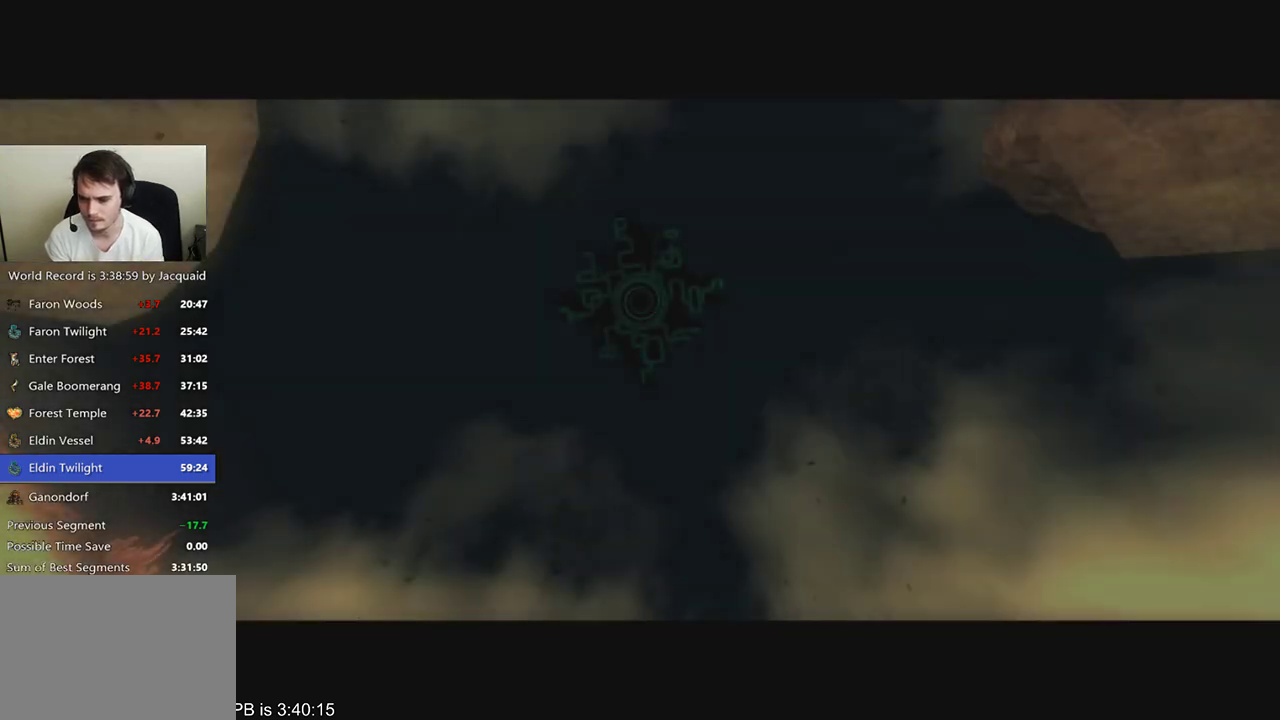
{"buttons": [], "left_stick": "center", "right_stick": "right", "events": [[100, "left_stick", "center"], [167, "left_stick", "left"], [200, "right_stick", "center"], [267, "left_stick", "center"], [267, "right_stick", "right"], [333, "left_stick", "left"], [333, "right_stick", "center"], [400, "right_stick", "right"], [433, "left_stick", "center"]]}
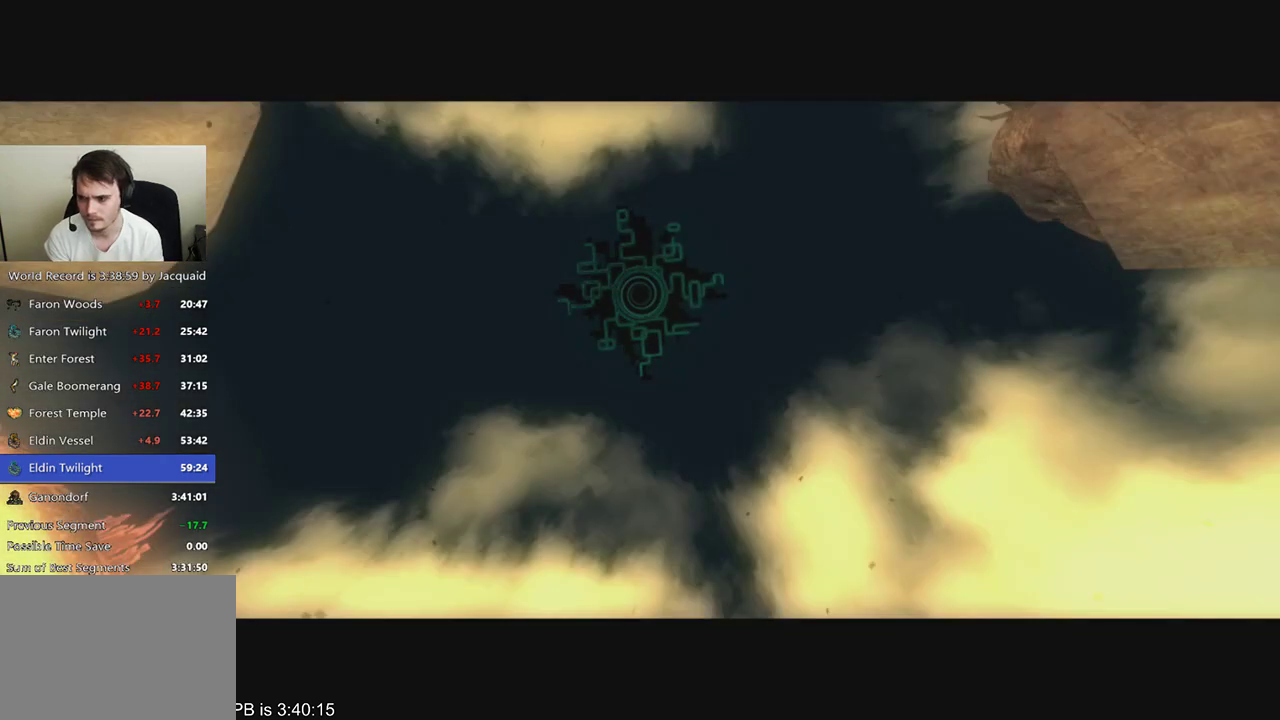
{"buttons": [], "left_stick": "center", "right_stick": "center", "events": [[167, "left_stick", "left"], [233, "left_stick", "center"], [333, "right_stick", "center"]]}
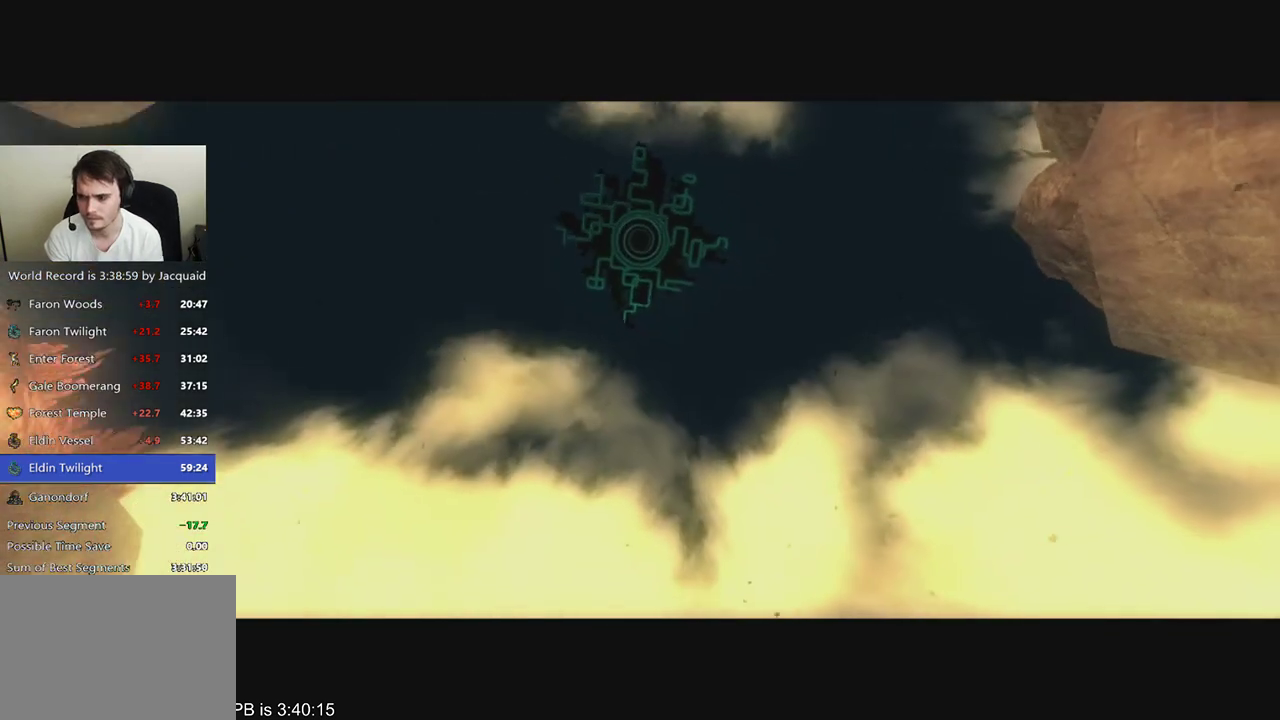
{"buttons": [], "left_stick": "center", "right_stick": "center", "events": [[167, "right_stick", "left"], [200, "left_stick", "right"], [333, "right_stick", "center"], [433, "left_stick", "center"]]}
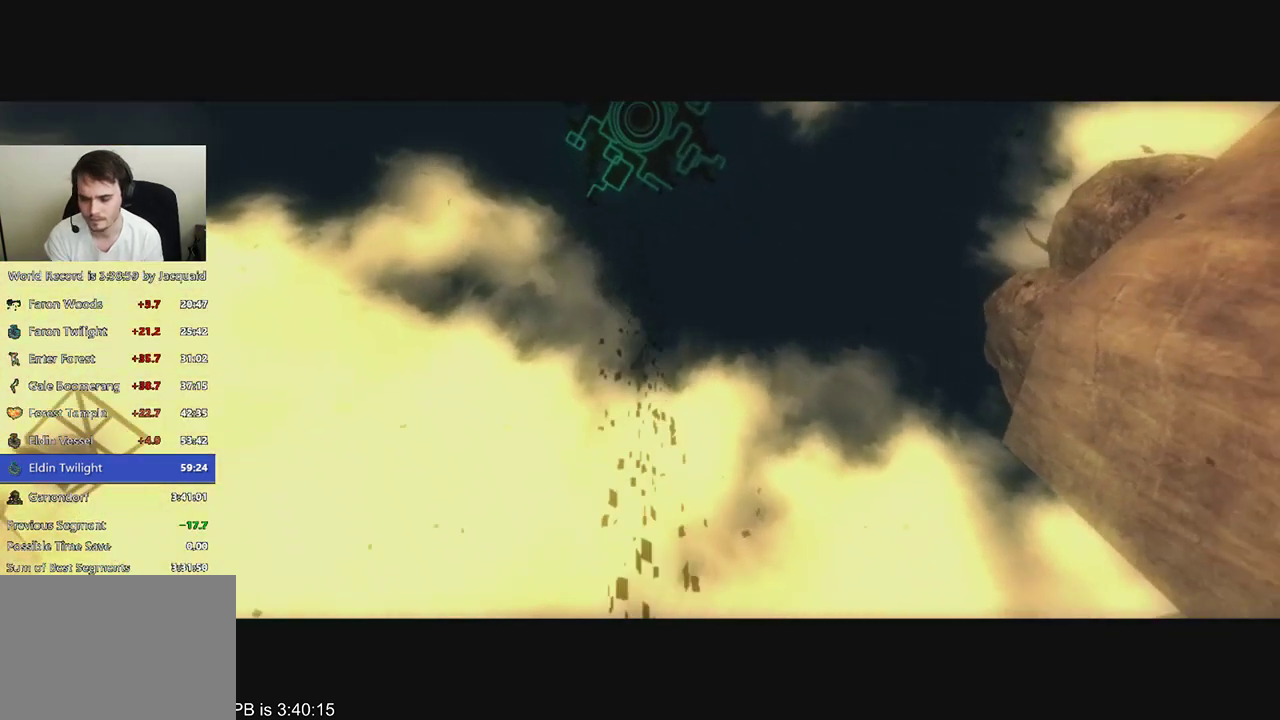
{"buttons": [], "left_stick": "left", "right_stick": "left", "events": [[33, "left_stick", "left"], [33, "right_stick", "left"], [167, "left_stick", "center"], [200, "right_stick", "center"], [267, "left_stick", "right"], [267, "right_stick", "right"], [333, "right_stick", "left"], [467, "left_stick", "left"]]}
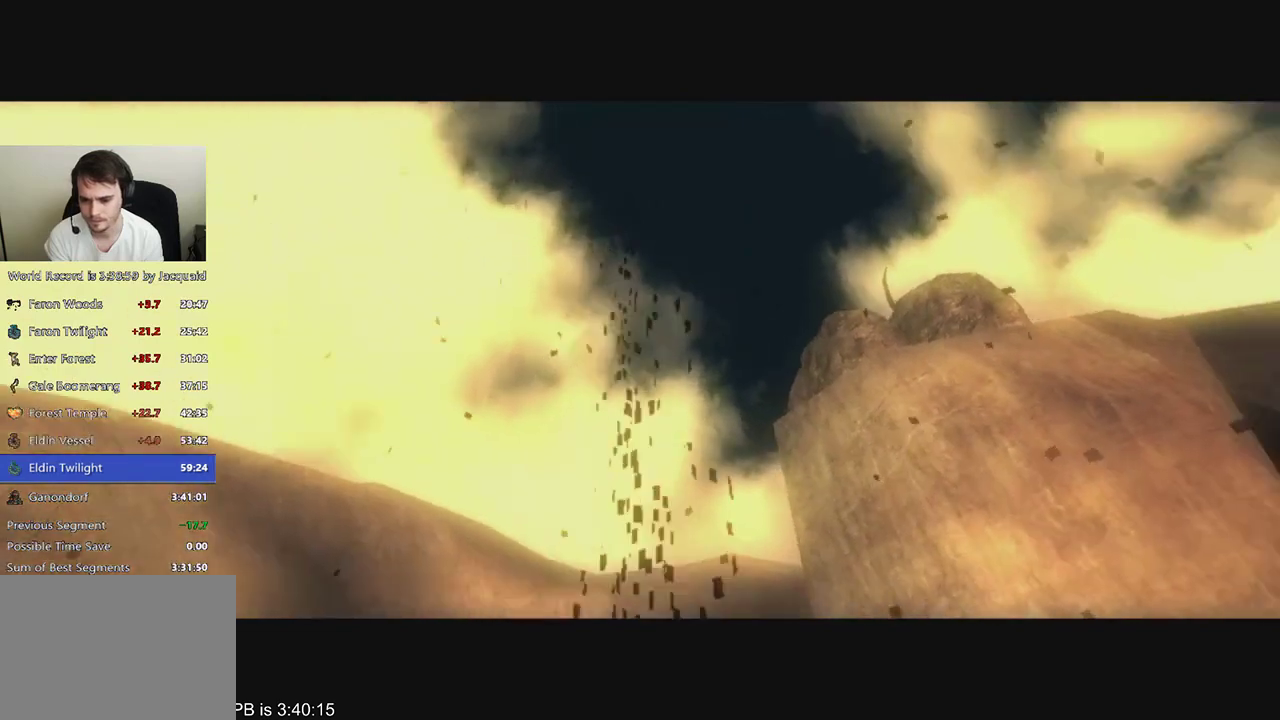
{"buttons": [], "left_stick": "left", "right_stick": "left", "events": []}
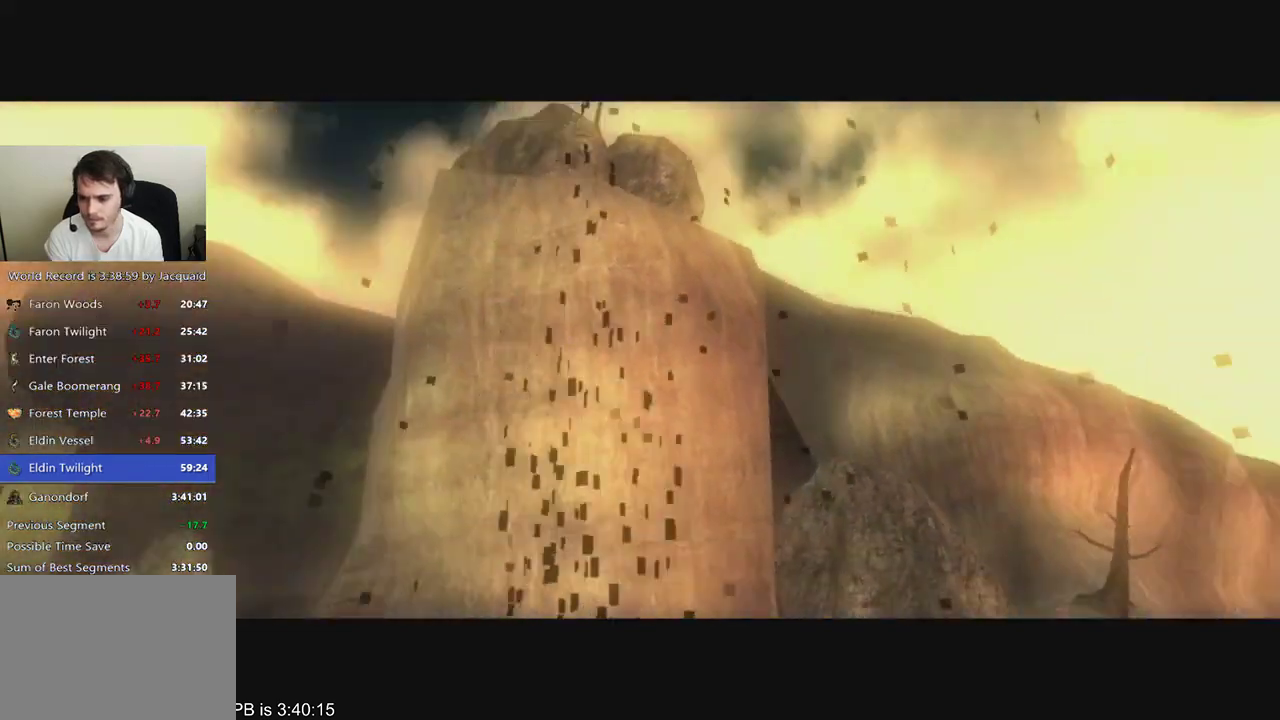
{"buttons": [], "left_stick": "up", "right_stick": "center", "events": [[67, "left_stick", "center"], [67, "right_stick", "center"], [467, "left_stick", "up"]]}
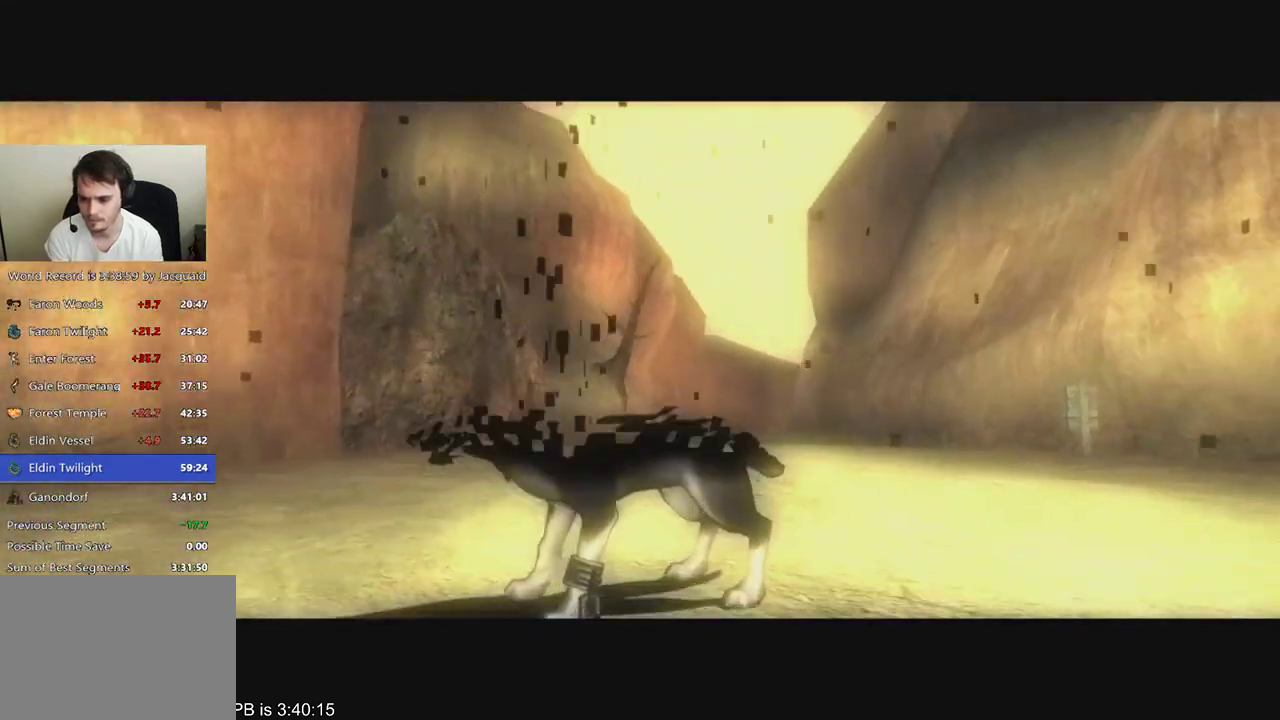
{"buttons": [], "left_stick": "down-left", "right_stick": "center", "events": [[333, "left_stick", "down-left"]]}
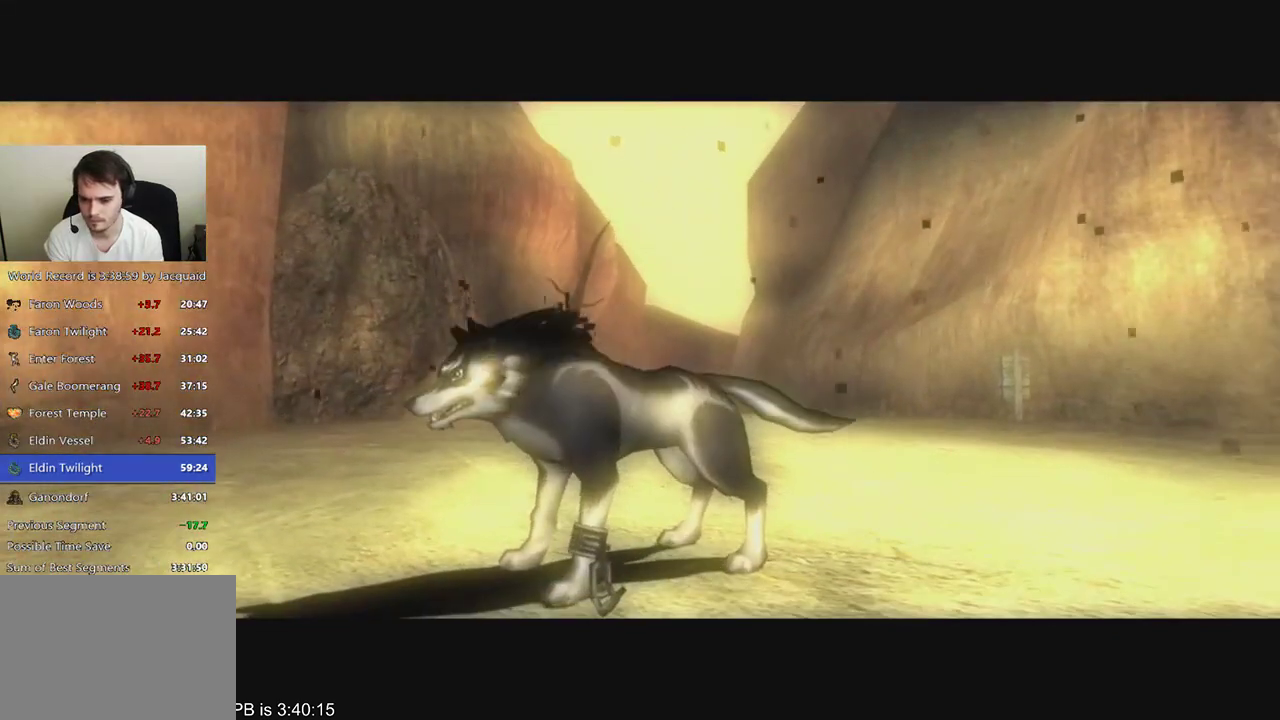
{"buttons": ["B", "R2"], "left_stick": "down-left", "right_stick": "center", "events": [[133, "R2", "down"], [233, "R2", "up"], [300, "B", "down"], [300, "R2", "down"], [400, "B", "up"], [467, "B", "down"]]}
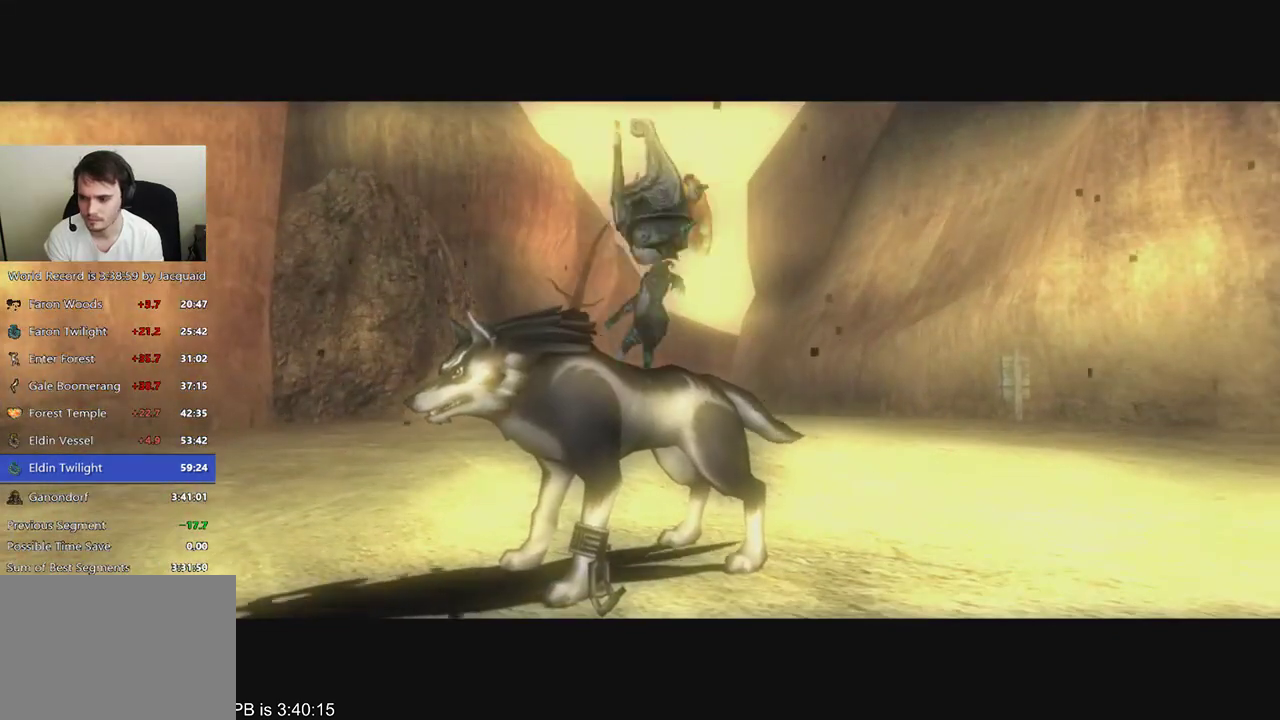
{"buttons": [], "left_stick": "down-left", "right_stick": "center", "events": [[200, "B", "up"], [200, "R2", "up"], [433, "B", "down"], [433, "R2", "down"], [500, "B", "up"], [500, "R2", "up"]]}
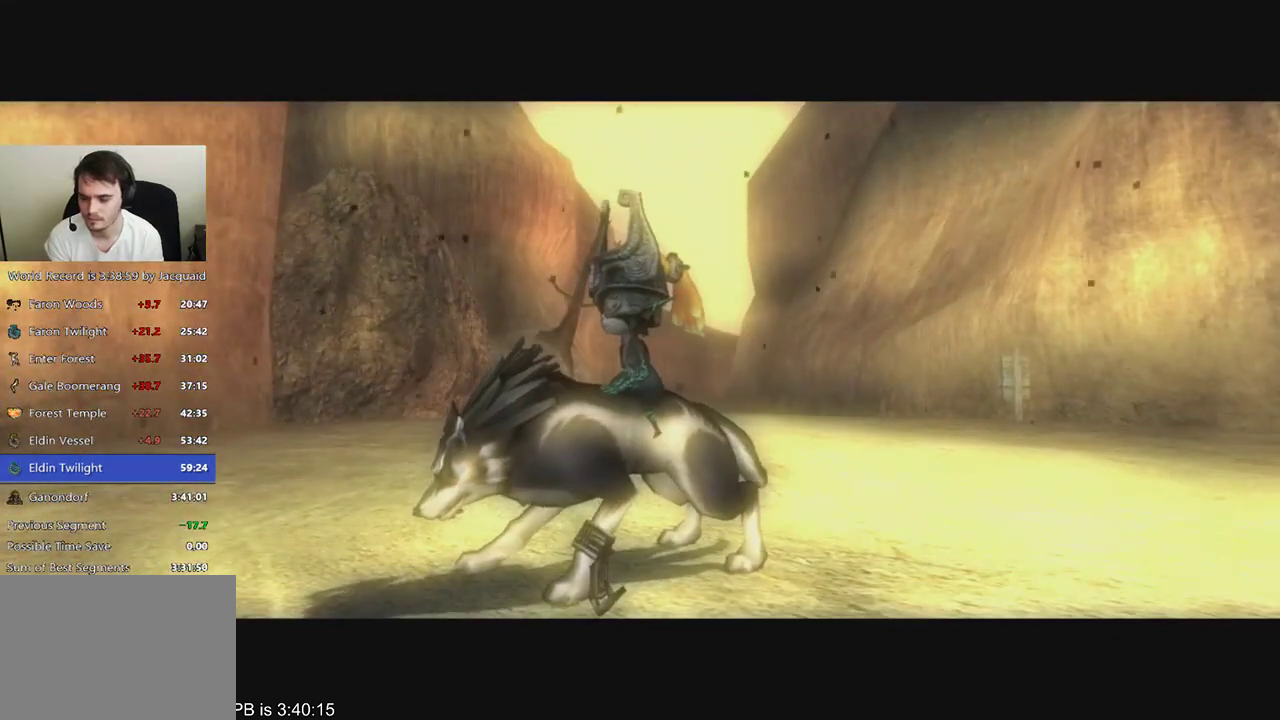
{"buttons": [], "left_stick": "down-left", "right_stick": "center", "events": [[67, "B", "down"], [67, "R2", "down"], [167, "B", "up"], [167, "R2", "up"]]}